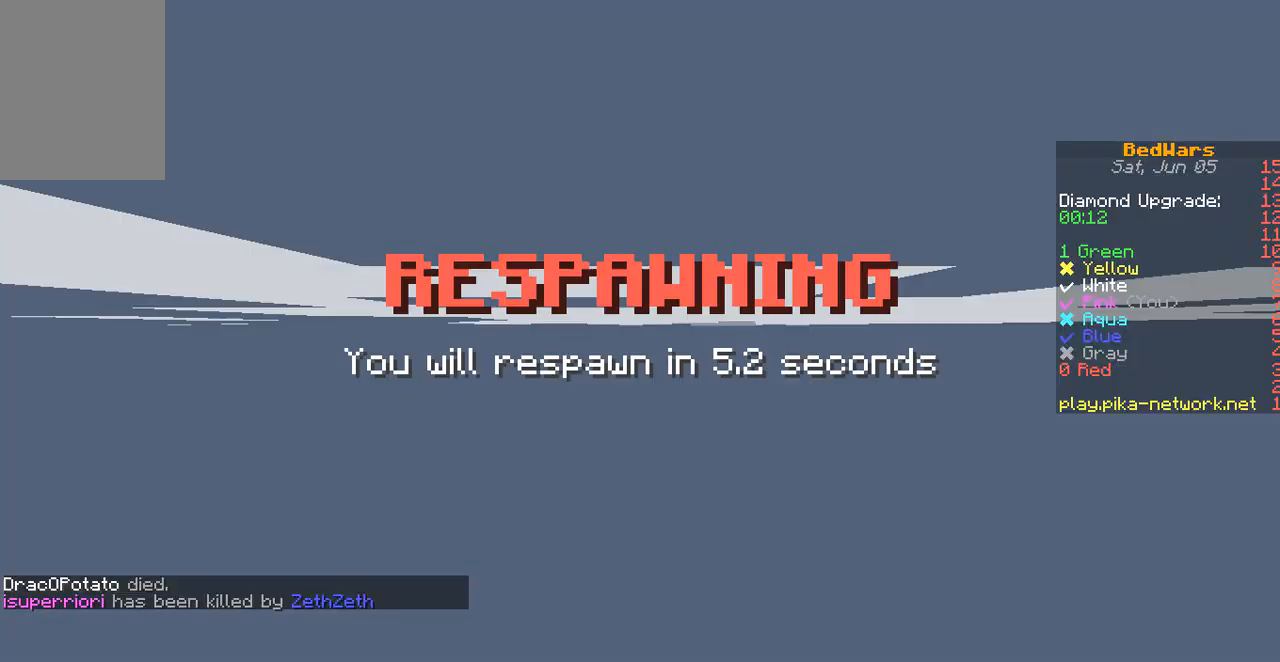
Gameplay with keyboard; each line is a JSON object with the keys held at the frame after it. "events" lists presses ("down") and releases ("up") of "a", "d", "s" and "w" between this image and that frame as [ms after this image, input, new state], when the widget could be followed in between. No other keys are recorded. Mouse input is not recorded.
{"keys": [], "events": []}
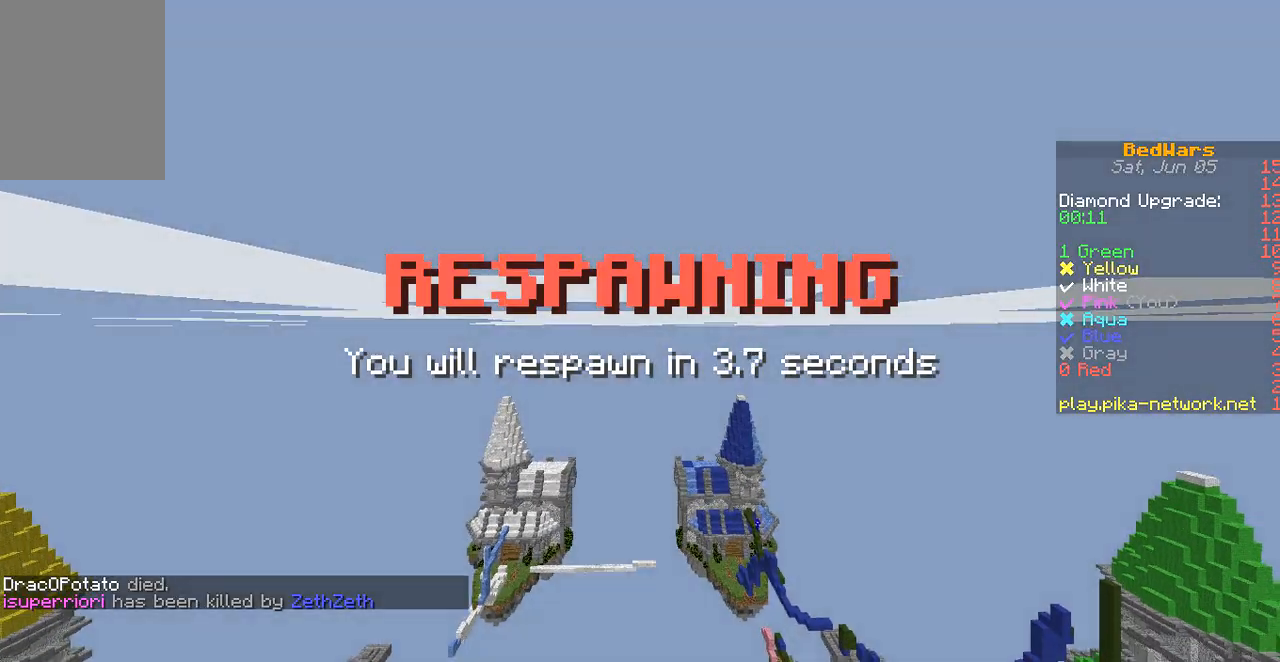
{"keys": [], "events": []}
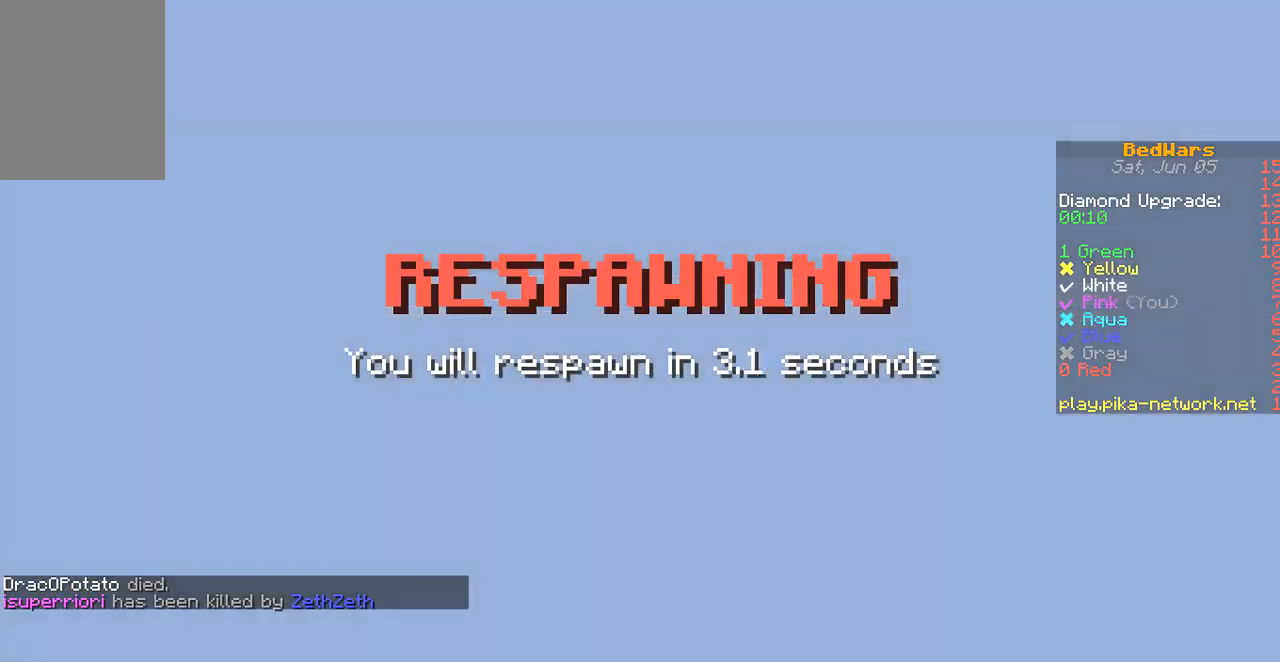
{"keys": [], "events": []}
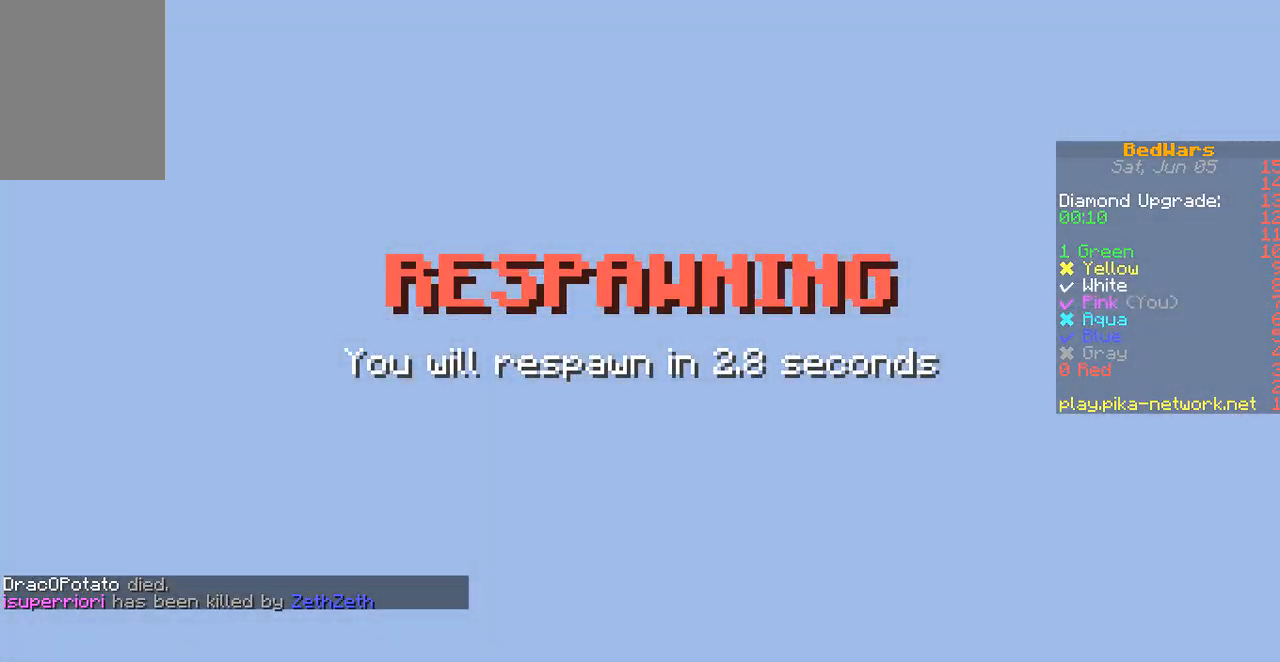
{"keys": [], "events": []}
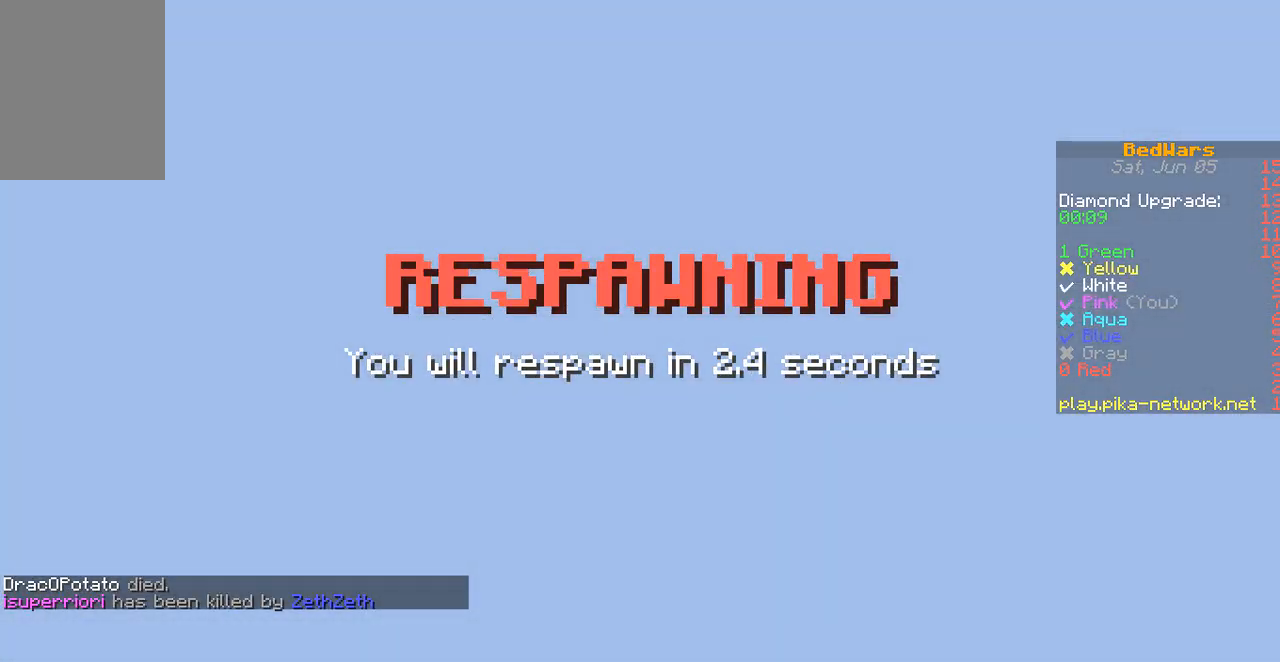
{"keys": ["s"], "events": [[133, "s", "down"]]}
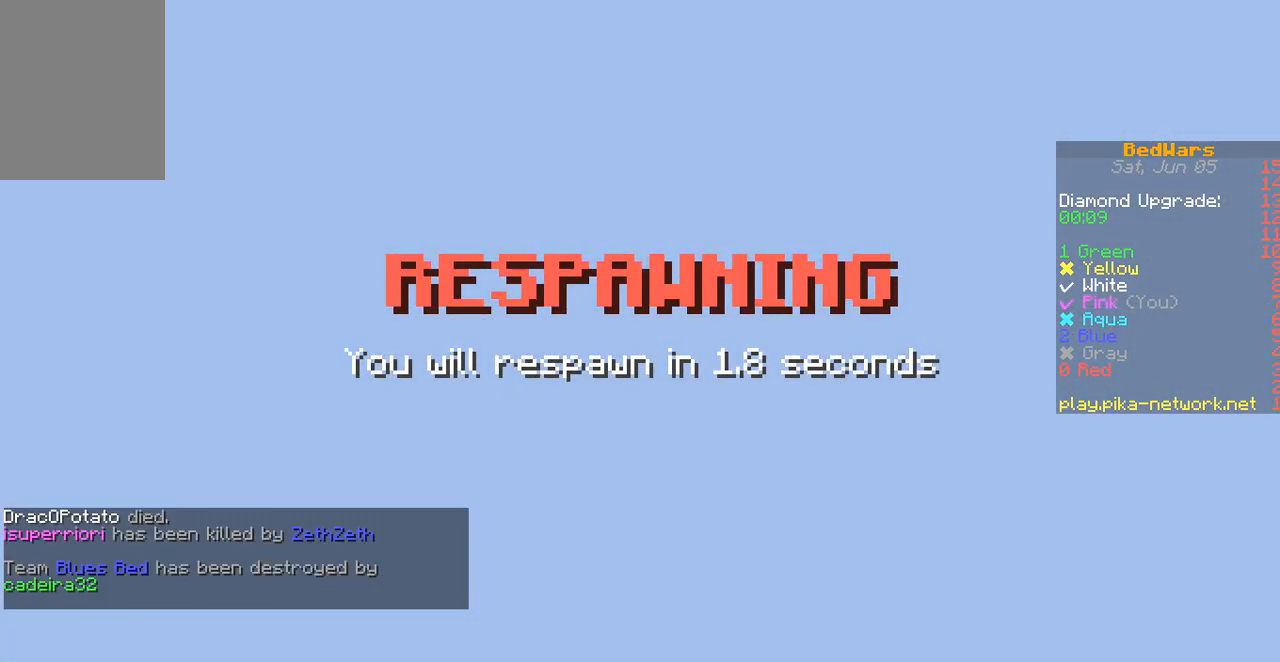
{"keys": ["s"], "events": []}
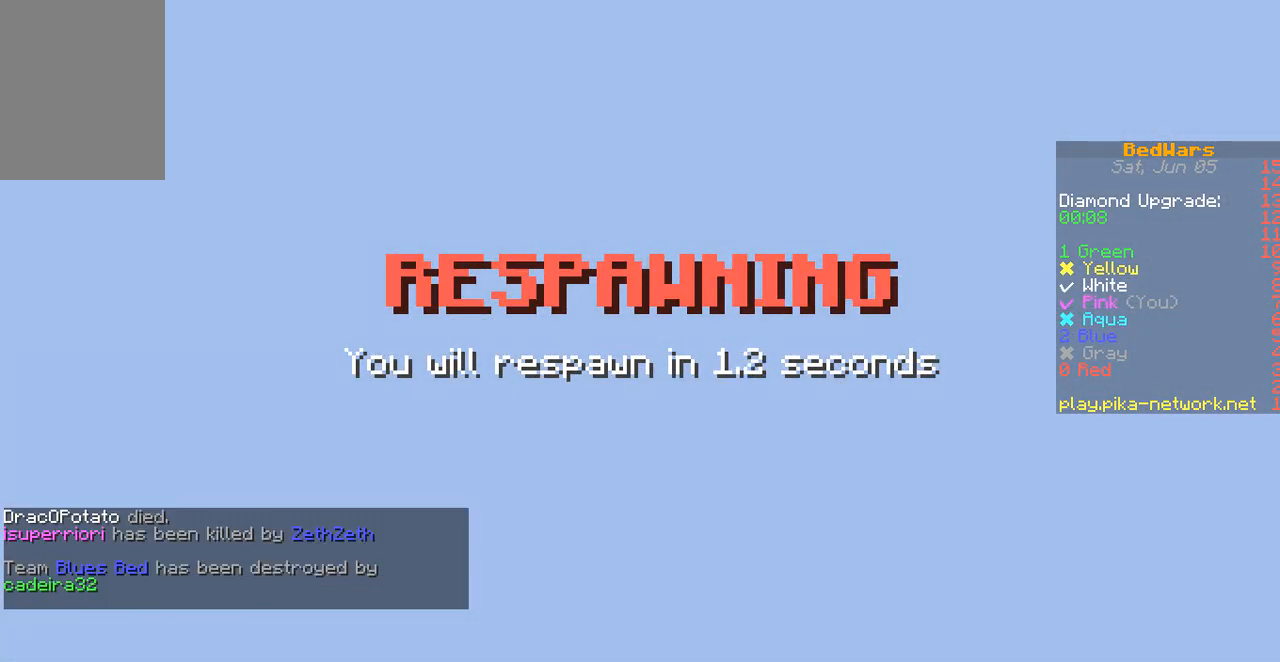
{"keys": ["s"], "events": []}
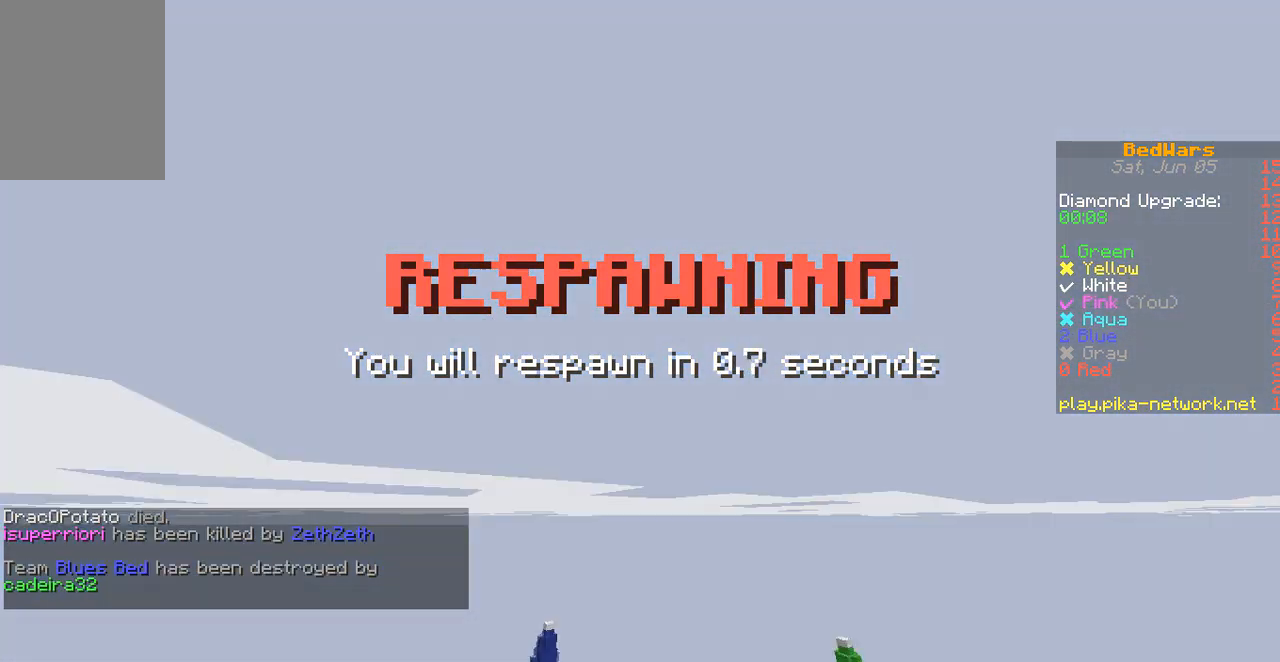
{"keys": ["s"], "events": []}
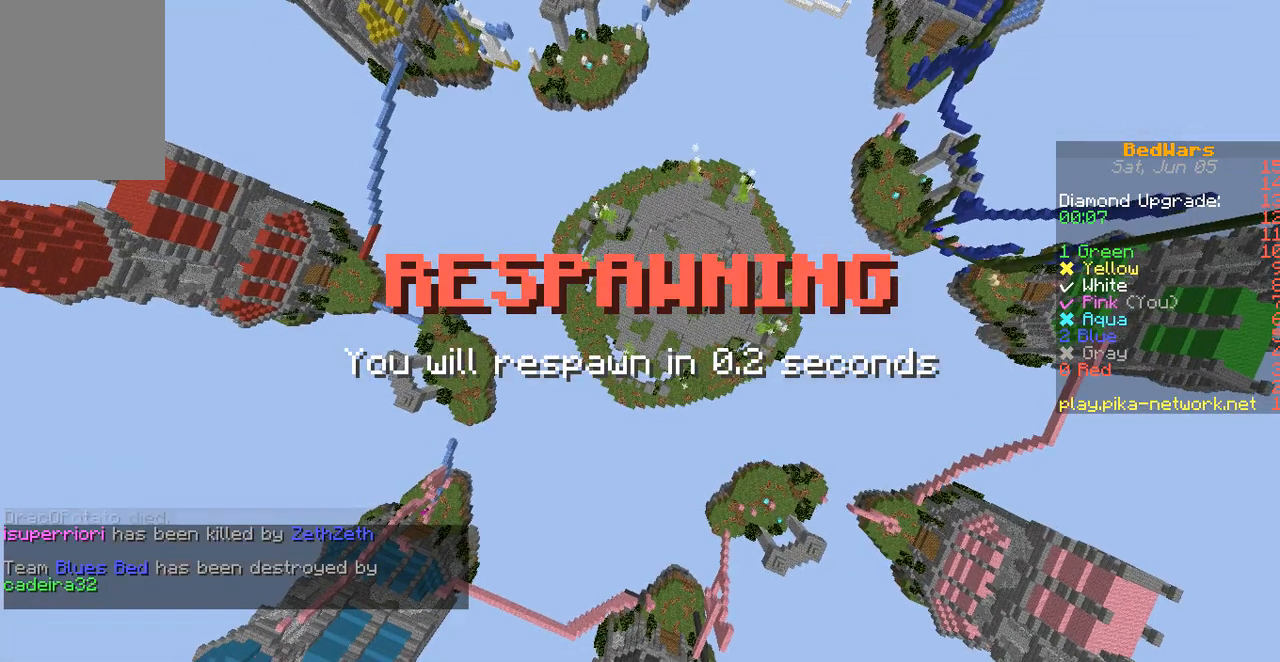
{"keys": ["s"], "events": []}
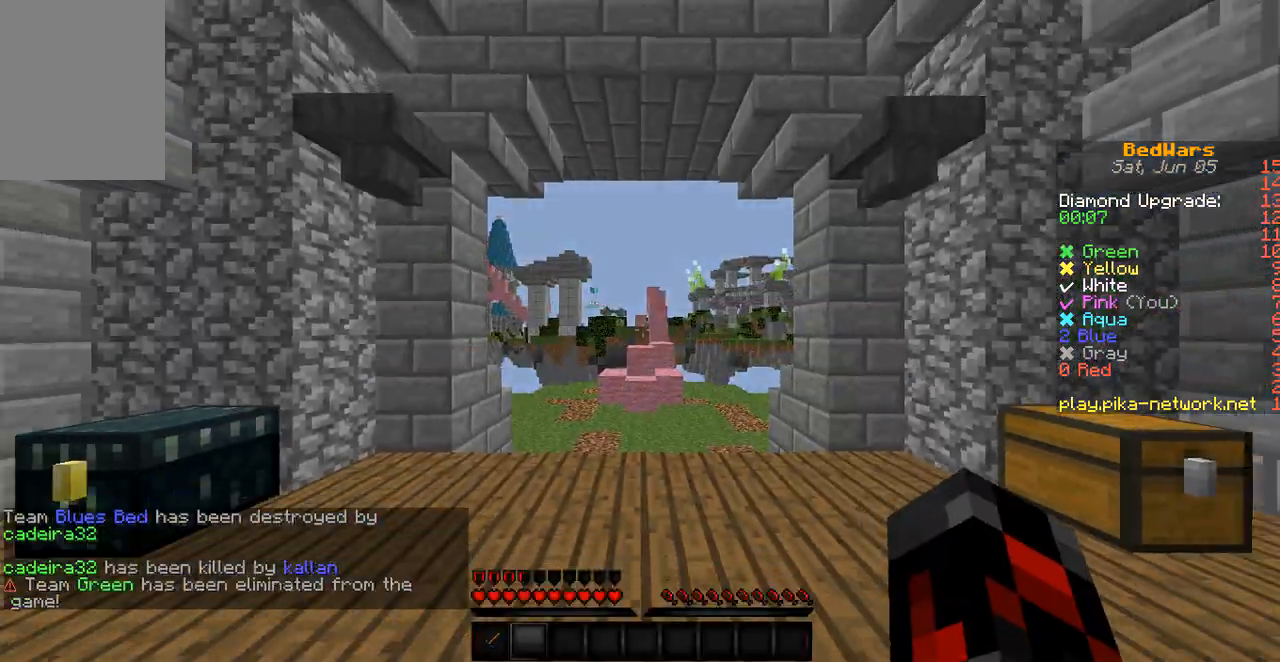
{"keys": ["s"], "events": []}
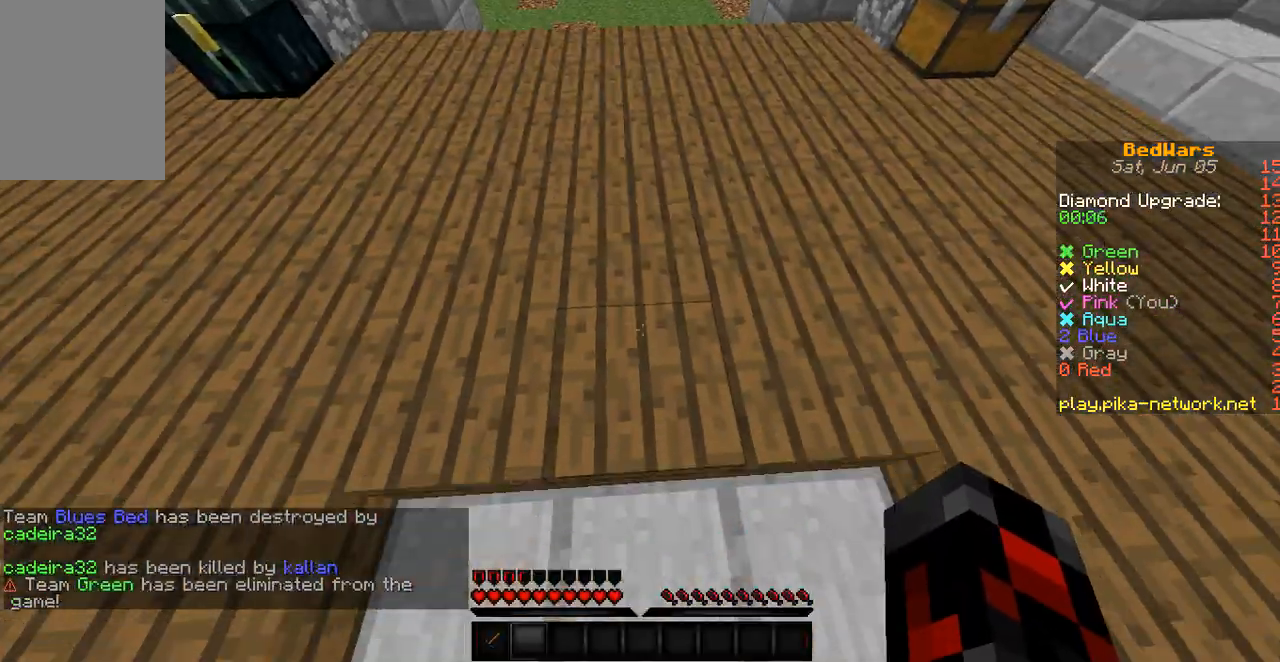
{"keys": ["w"], "events": [[200, "w", "down"], [233, "s", "up"]]}
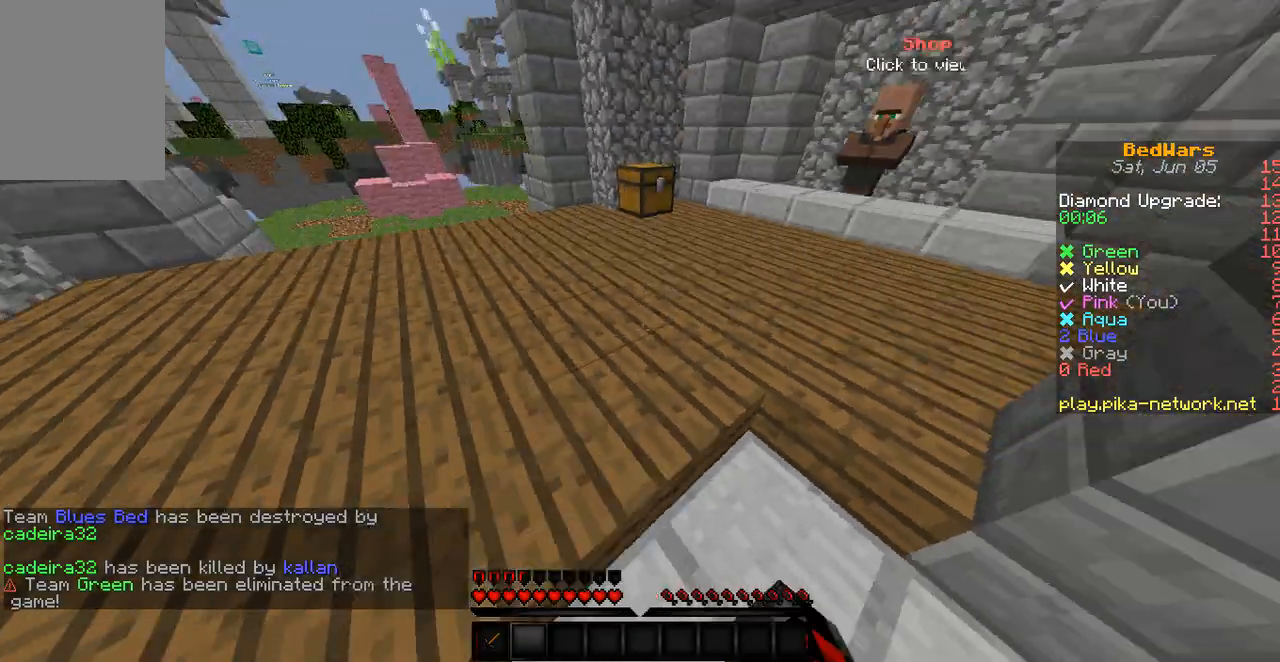
{"keys": ["w"], "events": []}
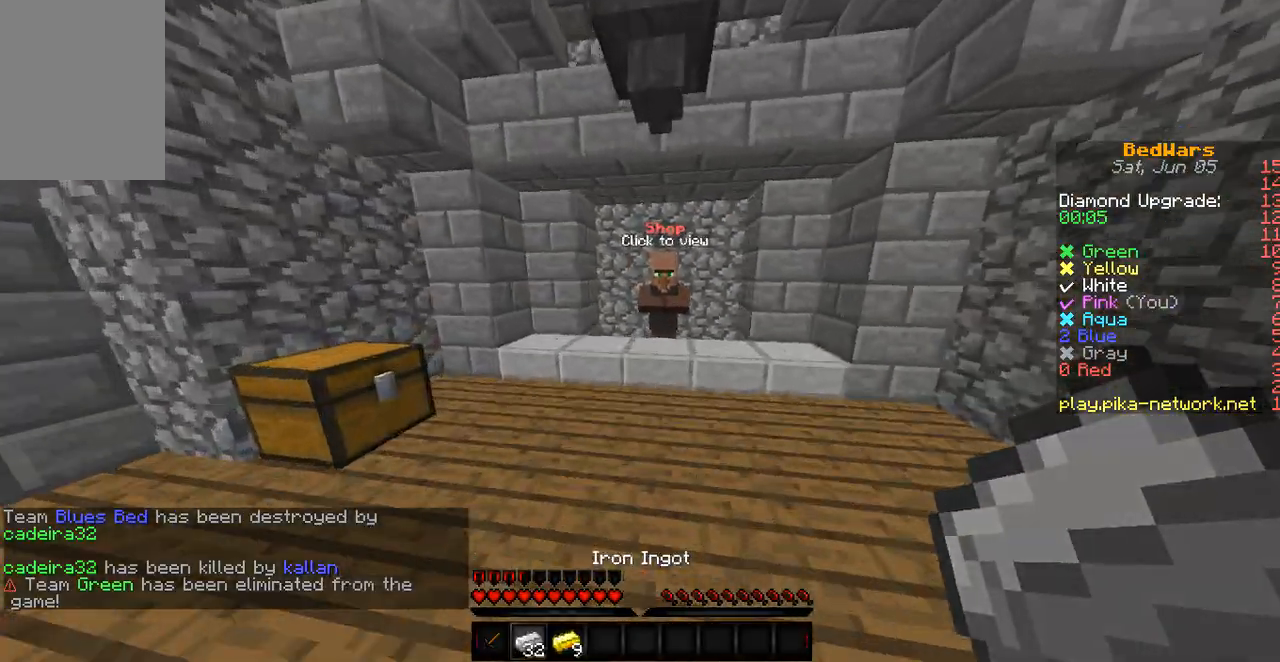
{"keys": [], "events": [[433, "w", "up"]]}